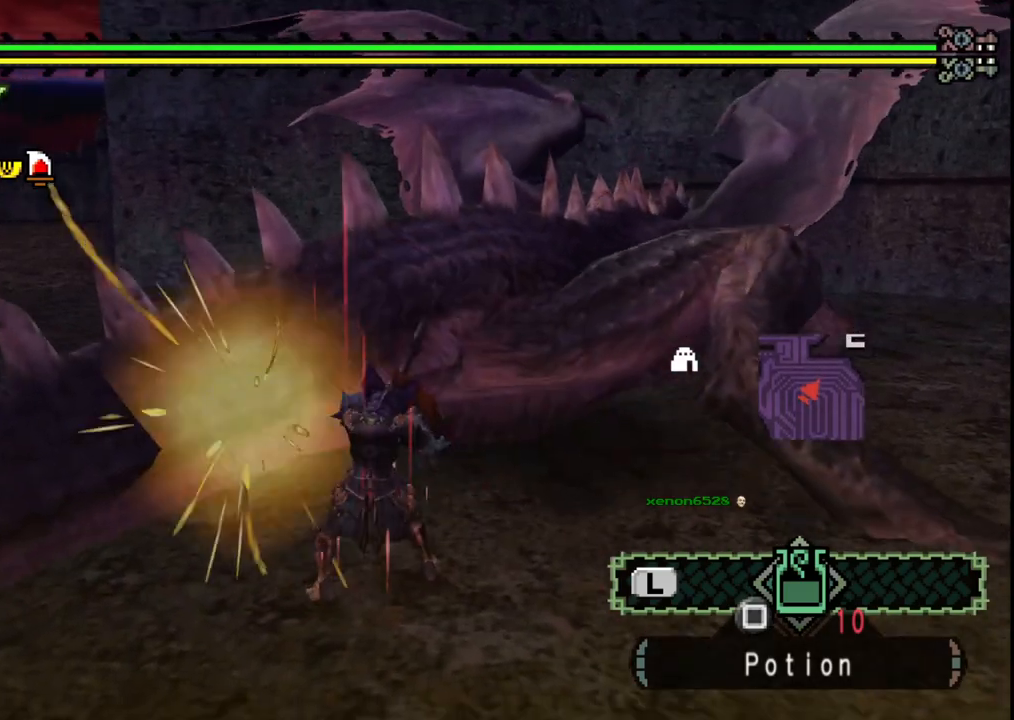
Gameplay with a controller (Xbox layout); each line is a JSON object with the inputs held at the frame after it (dt_ms = milliseconds from this image to that frame). "events" lists button and stick changes between this image and that frame as [ms after this image, input, new state], when the widget could be followed in between. Not read: L2 L3 R2 R3.
{"dt_ms": 500, "buttons": [], "left_stick": "down-right", "right_stick": "center", "events": [[33, "B", "up"], [117, "B", "down"], [133, "left_stick", "down-right"], [233, "B", "up"], [317, "B", "down"], [450, "B", "up"]]}
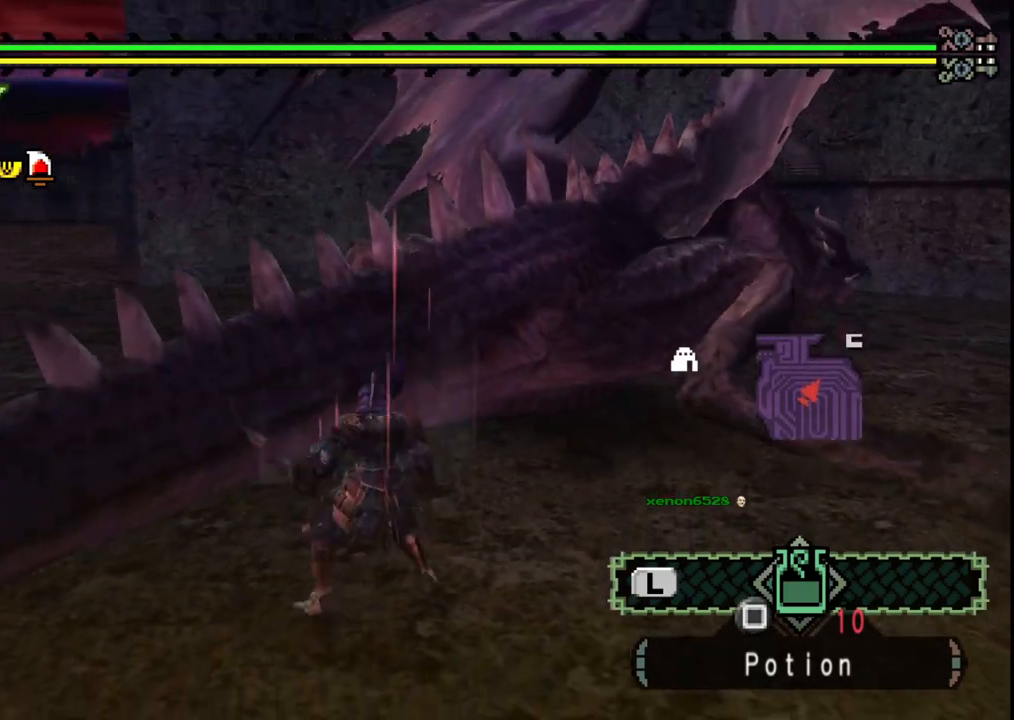
{"dt_ms": 500, "buttons": [], "left_stick": "down-right", "right_stick": "center", "events": [[17, "B", "down"], [150, "B", "up"], [383, "Y", "down"], [500, "Y", "up"]]}
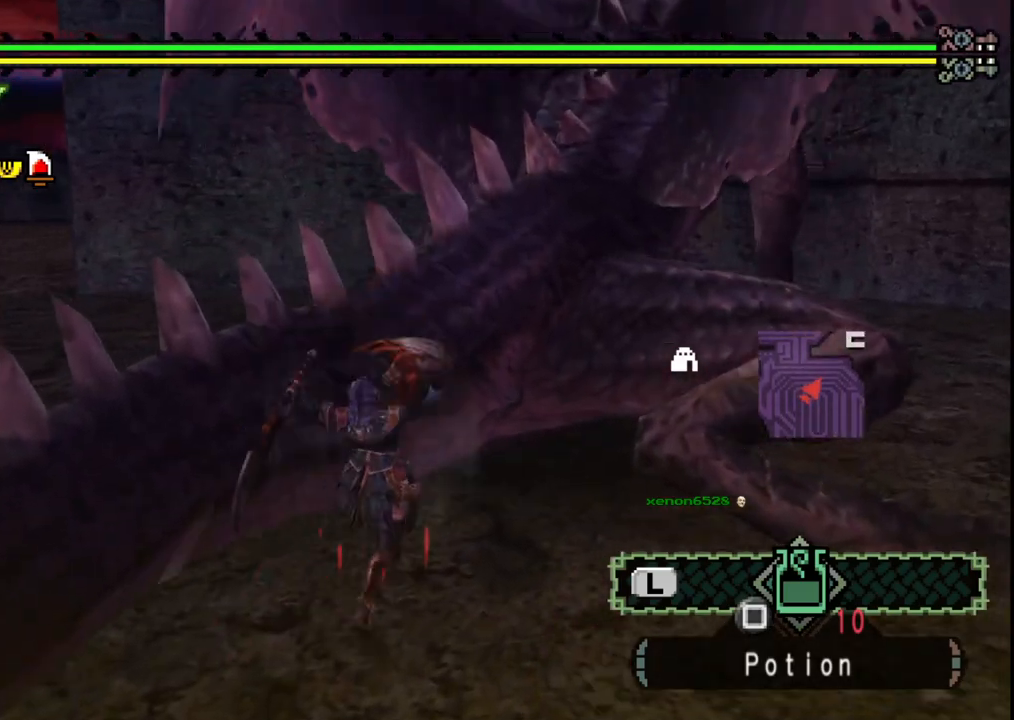
{"dt_ms": 500, "buttons": [], "left_stick": "down-right", "right_stick": "center", "events": [[83, "Y", "down"], [183, "Y", "up"], [283, "Y", "down"], [417, "Y", "up"]]}
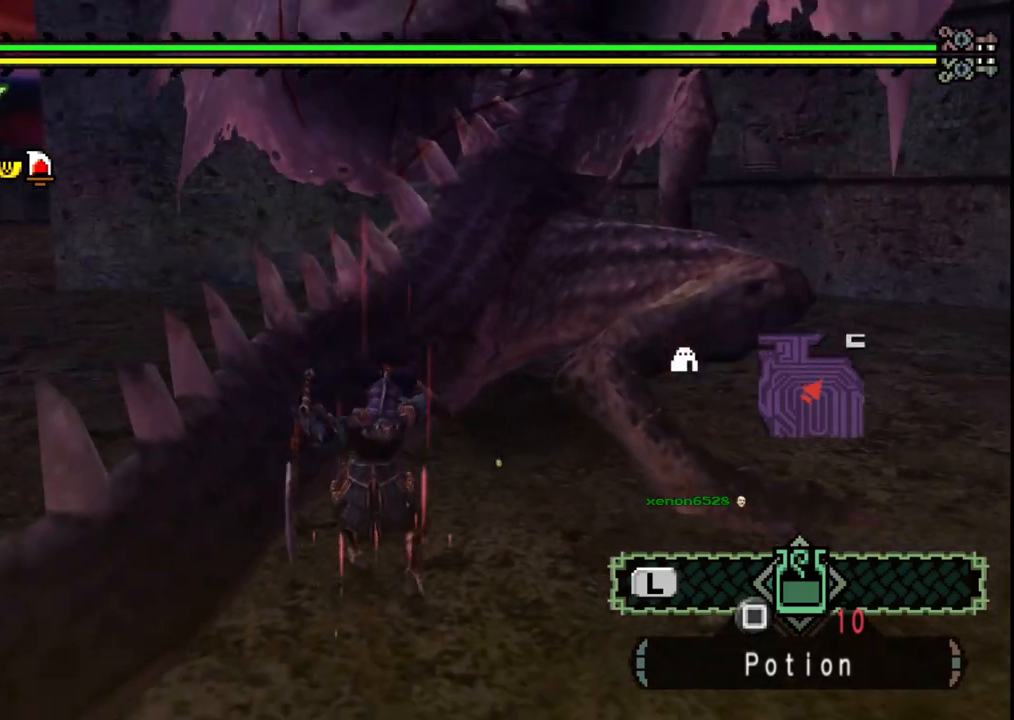
{"dt_ms": 500, "buttons": [], "left_stick": "up-right", "right_stick": "center", "events": [[217, "left_stick", "right"], [217, "right_stick", "right"], [317, "left_stick", "up-right"], [350, "right_stick", "center"]]}
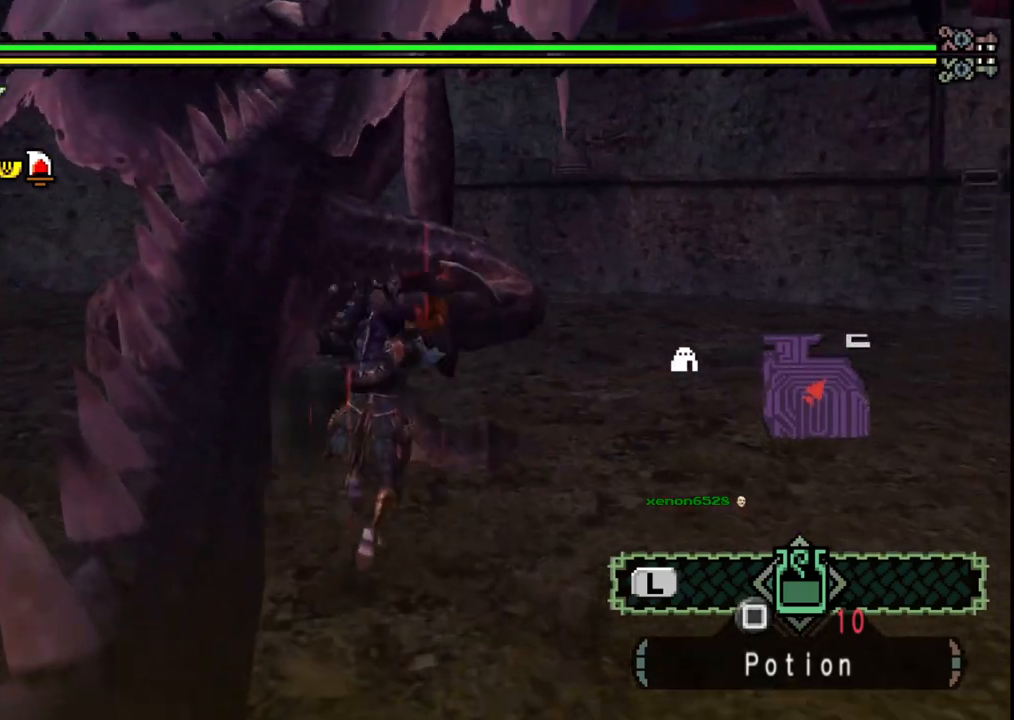
{"dt_ms": 500, "buttons": [], "left_stick": "up-right", "right_stick": "center", "events": [[83, "left_stick", "up"], [167, "Y", "down"], [283, "Y", "up"], [333, "Y", "down"], [350, "left_stick", "up-right"], [450, "Y", "up"]]}
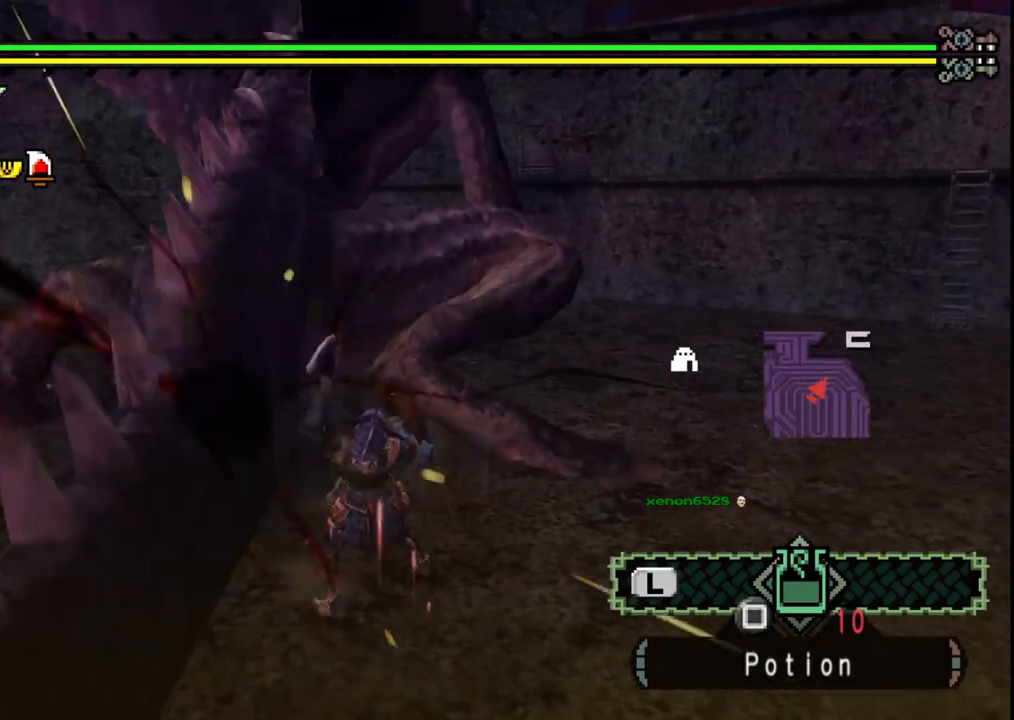
{"dt_ms": 500, "buttons": [], "left_stick": "up-right", "right_stick": "center", "events": [[17, "Y", "down"], [50, "left_stick", "center"], [150, "Y", "up"], [200, "left_stick", "up-right"]]}
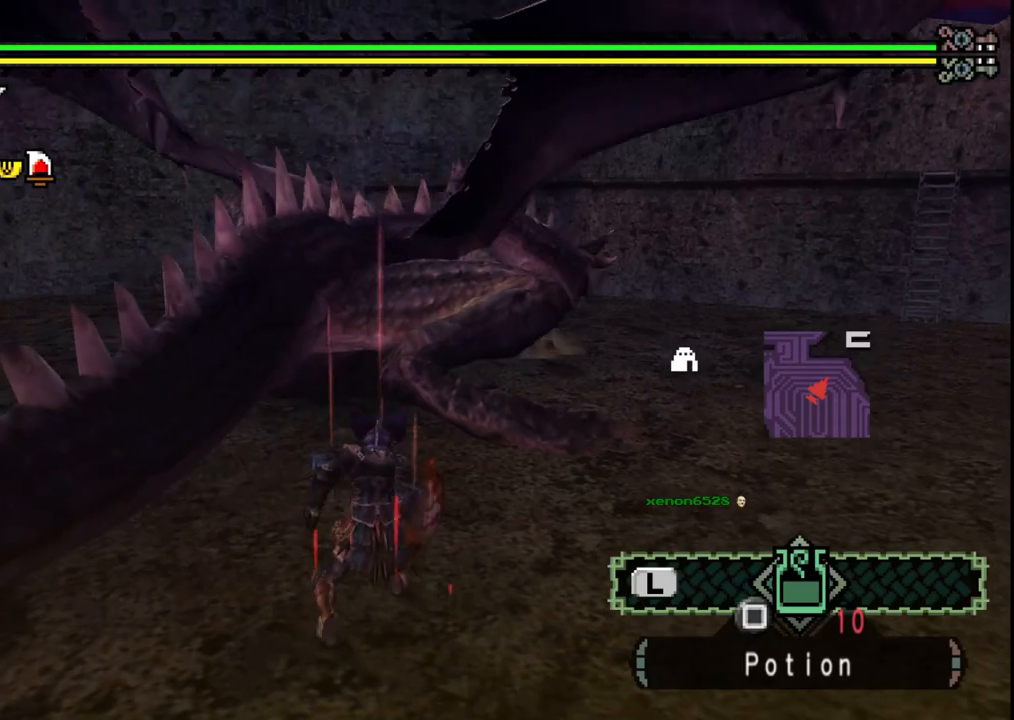
{"dt_ms": 500, "buttons": [], "left_stick": "right", "right_stick": "center", "events": [[133, "Y", "down"], [250, "Y", "up"], [367, "left_stick", "right"]]}
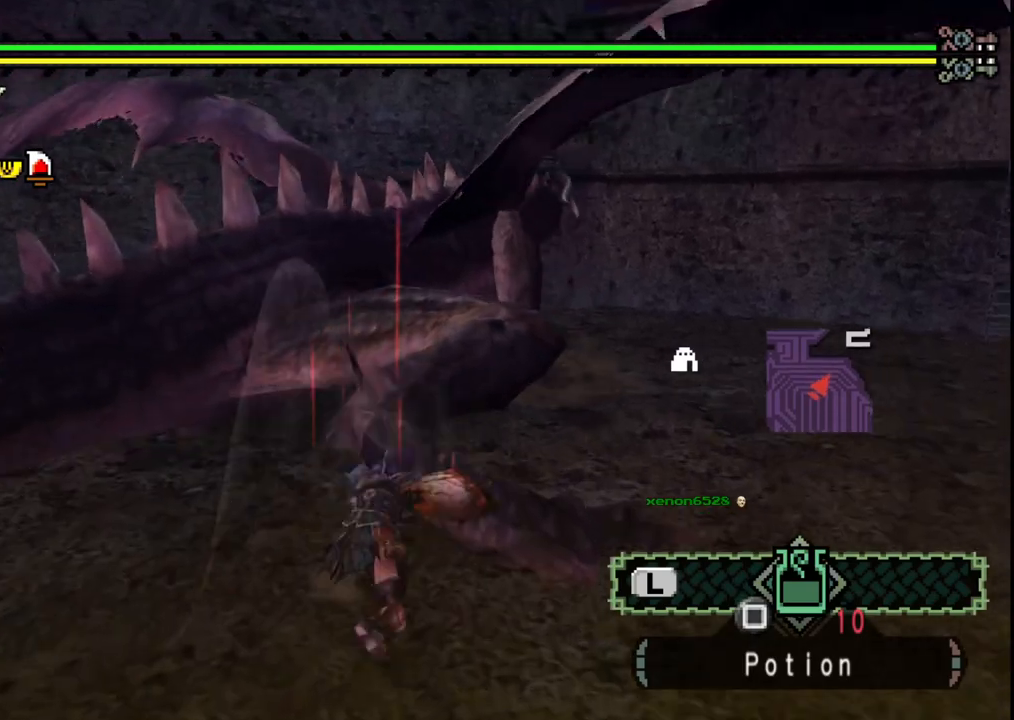
{"dt_ms": 500, "buttons": ["Y"], "left_stick": "right", "right_stick": "center"}
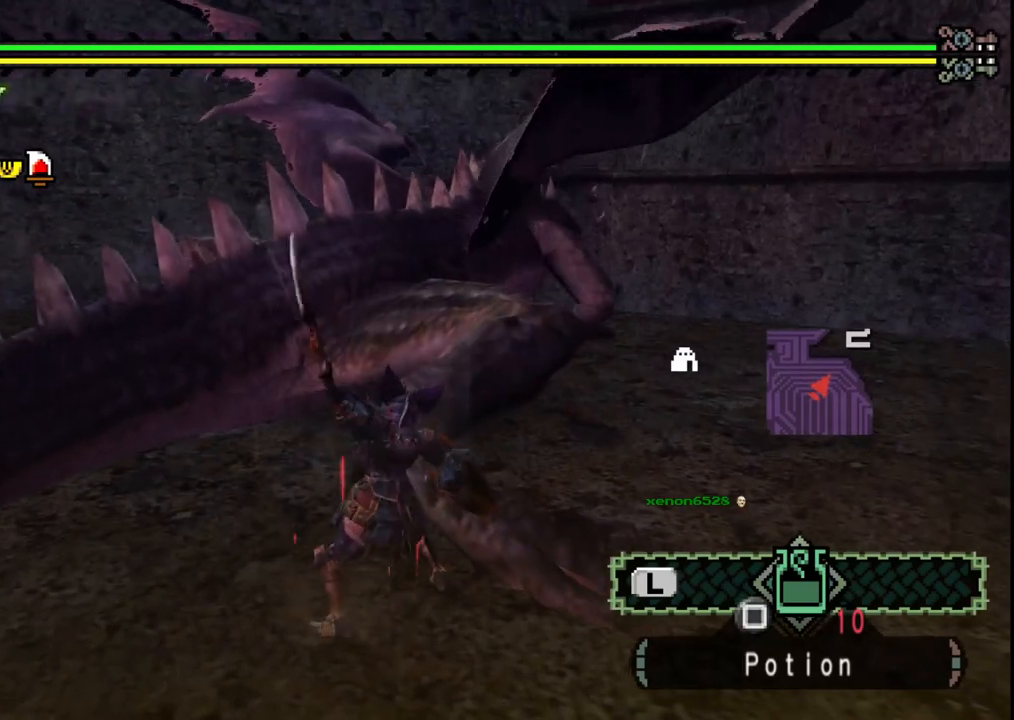
{"dt_ms": 500, "buttons": [], "left_stick": "right", "right_stick": "center", "events": [[117, "Y", "up"]]}
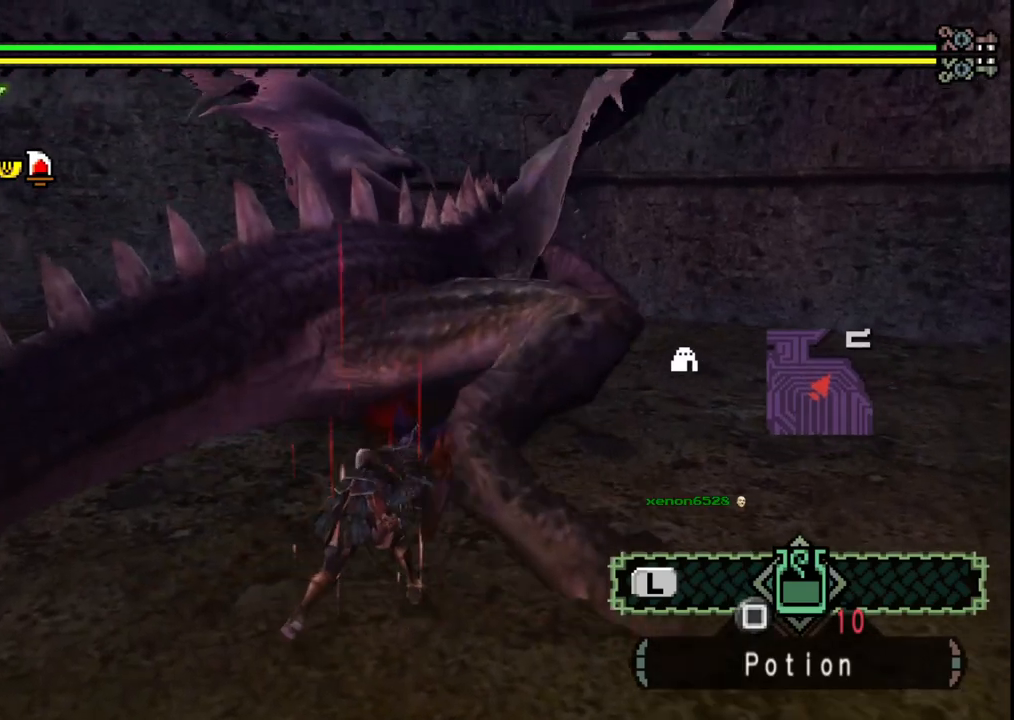
{"dt_ms": 500, "buttons": [], "left_stick": "right", "right_stick": "center", "events": [[300, "right_stick", "right"], [417, "right_stick", "center"]]}
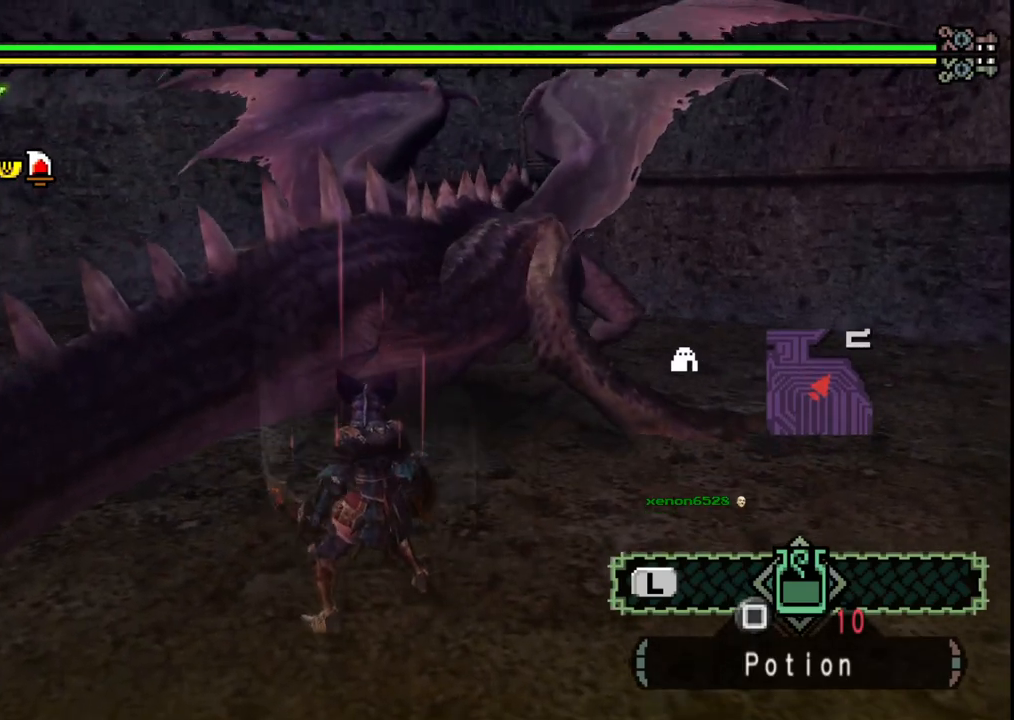
{"dt_ms": 500, "buttons": [], "left_stick": "up-right", "right_stick": "center"}
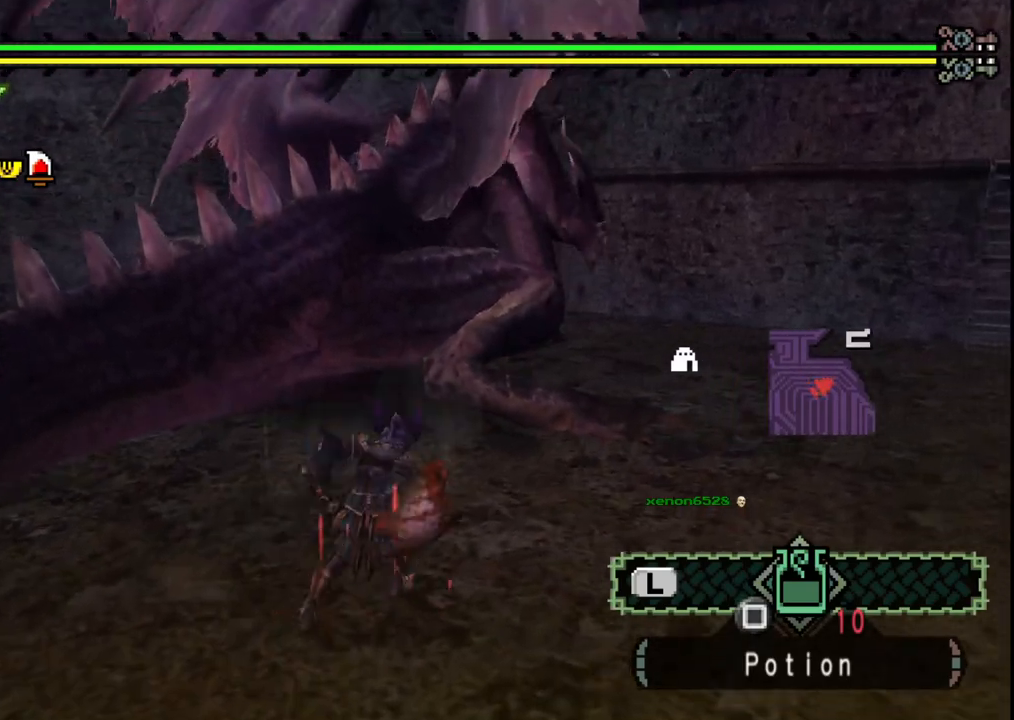
{"dt_ms": 1000, "buttons": [], "left_stick": "right", "right_stick": "center"}
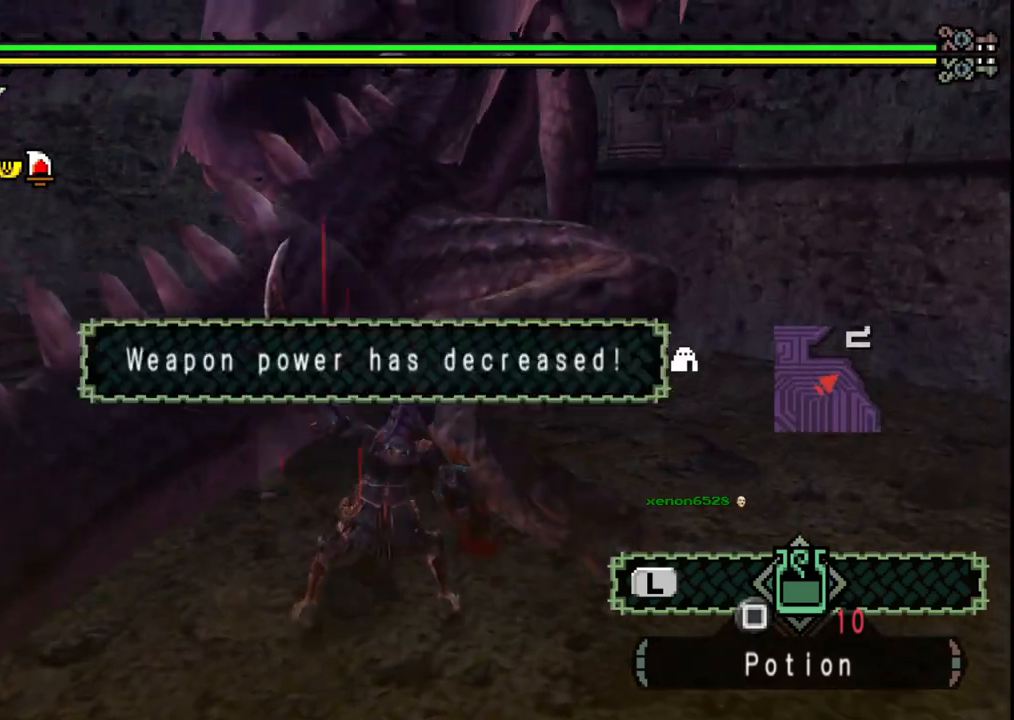
{"dt_ms": 500, "buttons": [], "left_stick": "center", "right_stick": "center", "events": [[83, "Y", "down"], [217, "Y", "up"], [400, "left_stick", "center"]]}
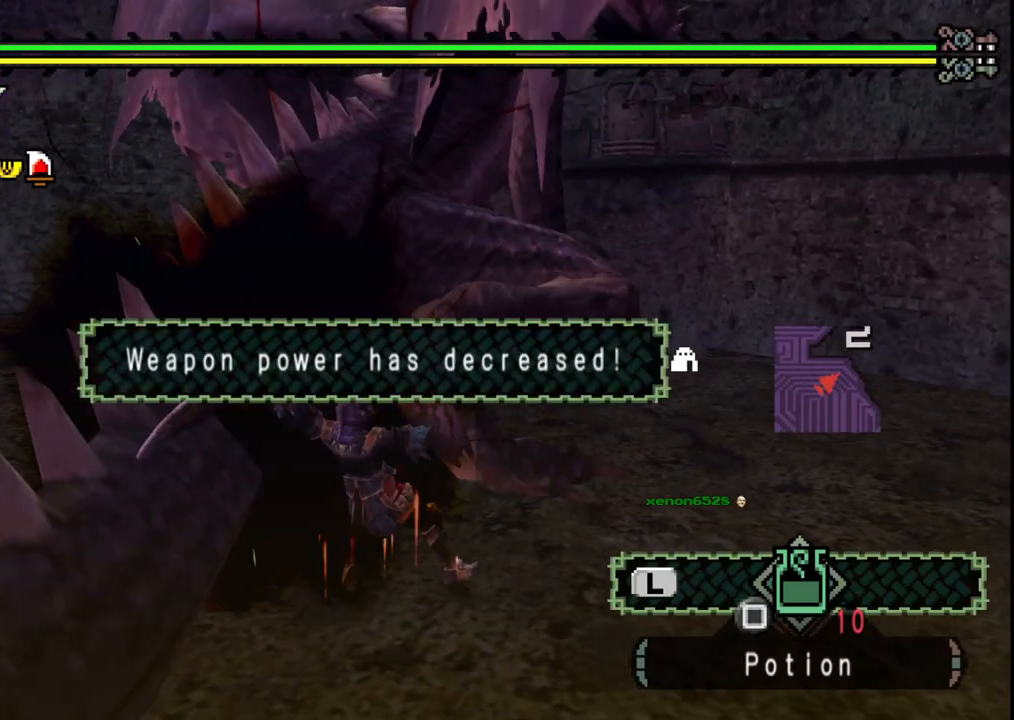
{"dt_ms": 500, "buttons": [], "left_stick": "right", "right_stick": "center", "events": [[350, "X", "down"], [383, "left_stick", "up-right"], [433, "X", "up"], [500, "left_stick", "right"]]}
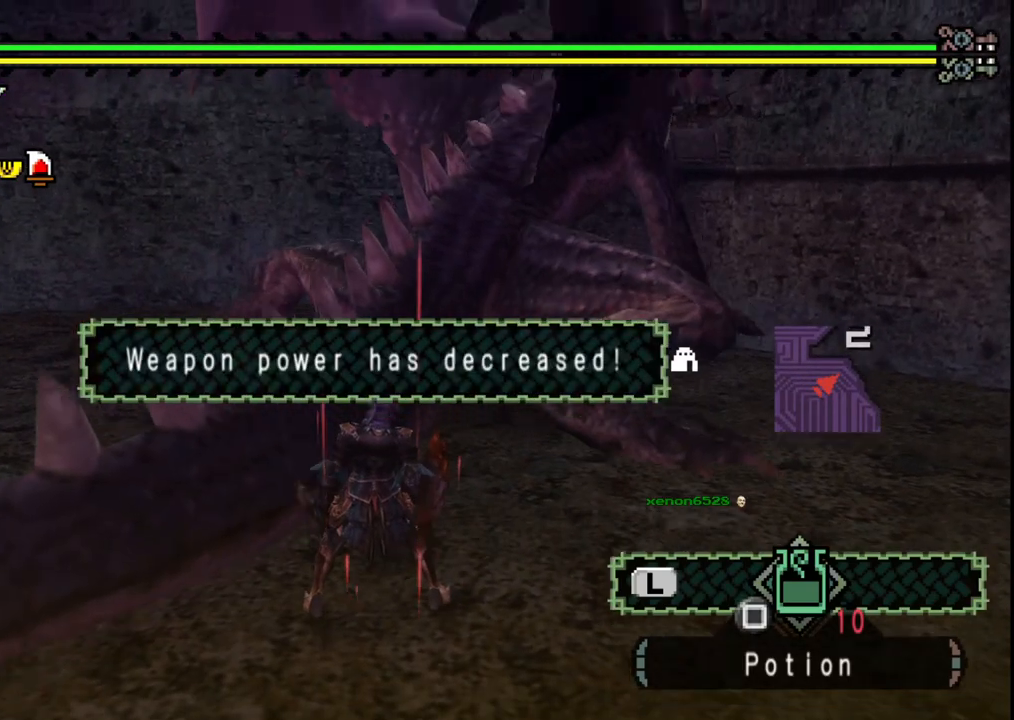
{"dt_ms": 500, "buttons": ["X"], "left_stick": "down", "right_stick": "center", "events": [[17, "X", "down"], [117, "X", "up"], [167, "X", "down"], [200, "left_stick", "down-right"], [267, "X", "up"], [333, "X", "down"], [400, "left_stick", "down"], [433, "X", "up"], [500, "X", "down"]]}
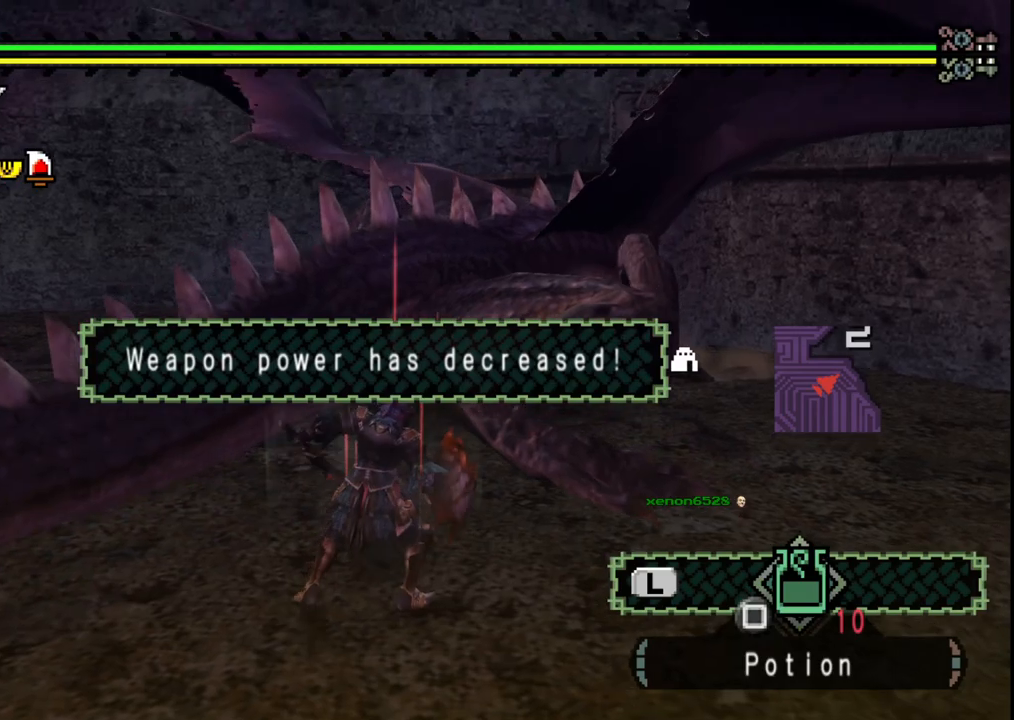
{"dt_ms": 500, "buttons": [], "left_stick": "down-left", "right_stick": "center", "events": [[100, "X", "up"], [117, "left_stick", "down-left"]]}
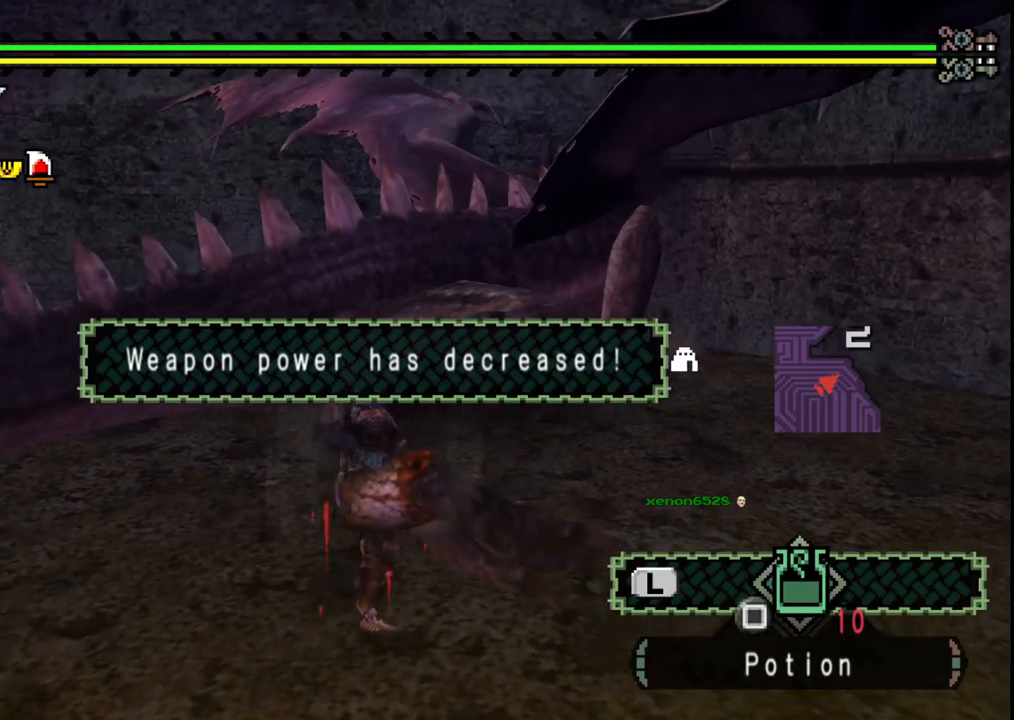
{"dt_ms": 500, "buttons": [], "left_stick": "down", "right_stick": "center", "events": [[417, "X", "down"], [467, "left_stick", "down"], [500, "X", "up"]]}
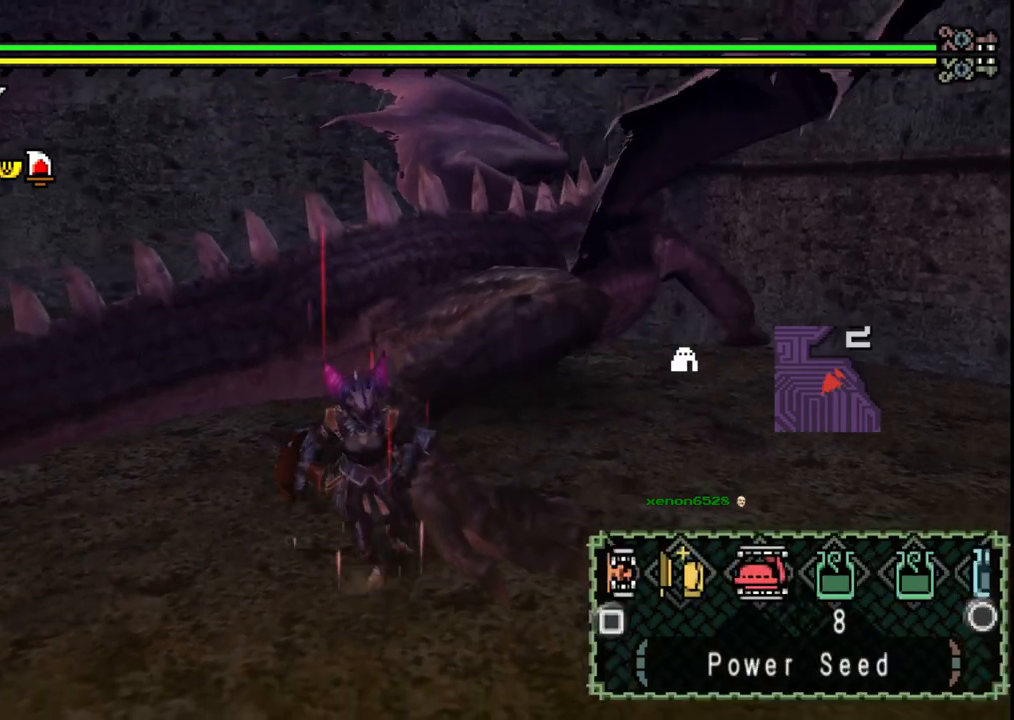
{"dt_ms": 500, "buttons": [], "left_stick": "down", "right_stick": "center", "events": [[50, "X", "down"], [133, "X", "up"], [267, "X", "down"], [333, "X", "up"], [400, "X", "down"], [483, "X", "up"]]}
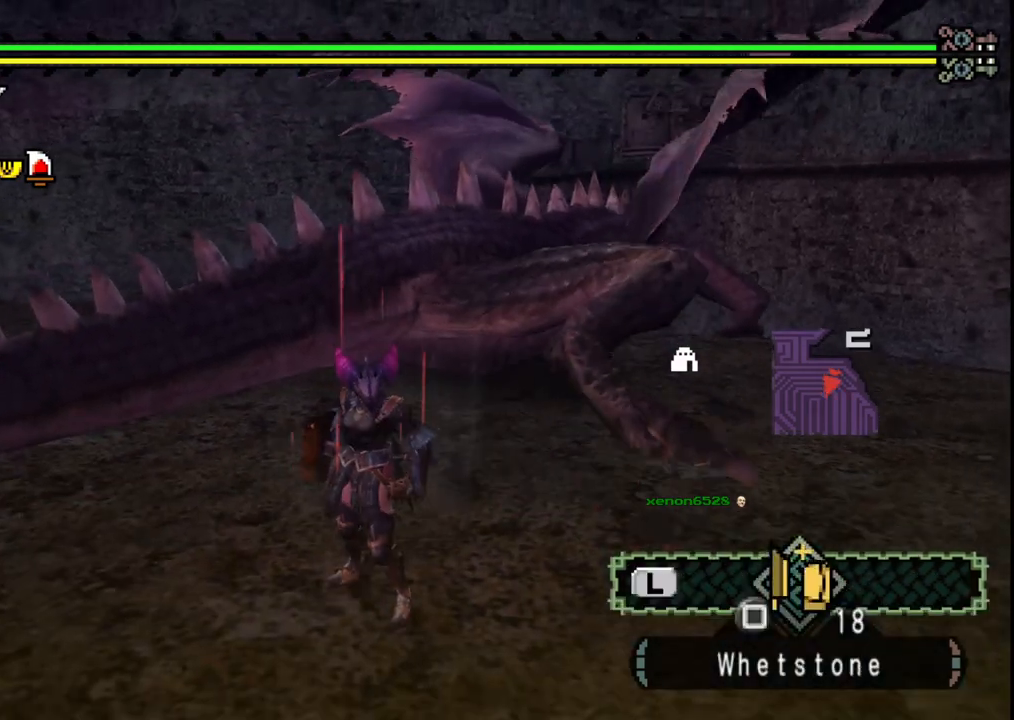
{"dt_ms": 500, "buttons": [], "left_stick": "down", "right_stick": "center", "events": [[50, "X", "down"], [133, "X", "up"]]}
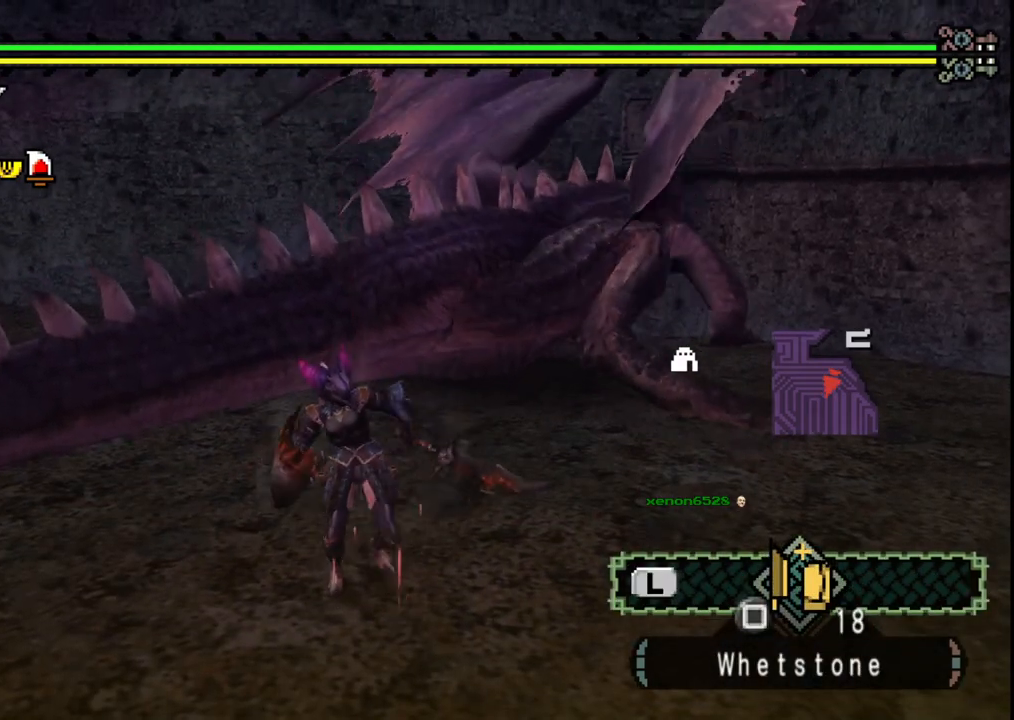
{"dt_ms": 500, "buttons": [], "left_stick": "down", "right_stick": "center", "events": []}
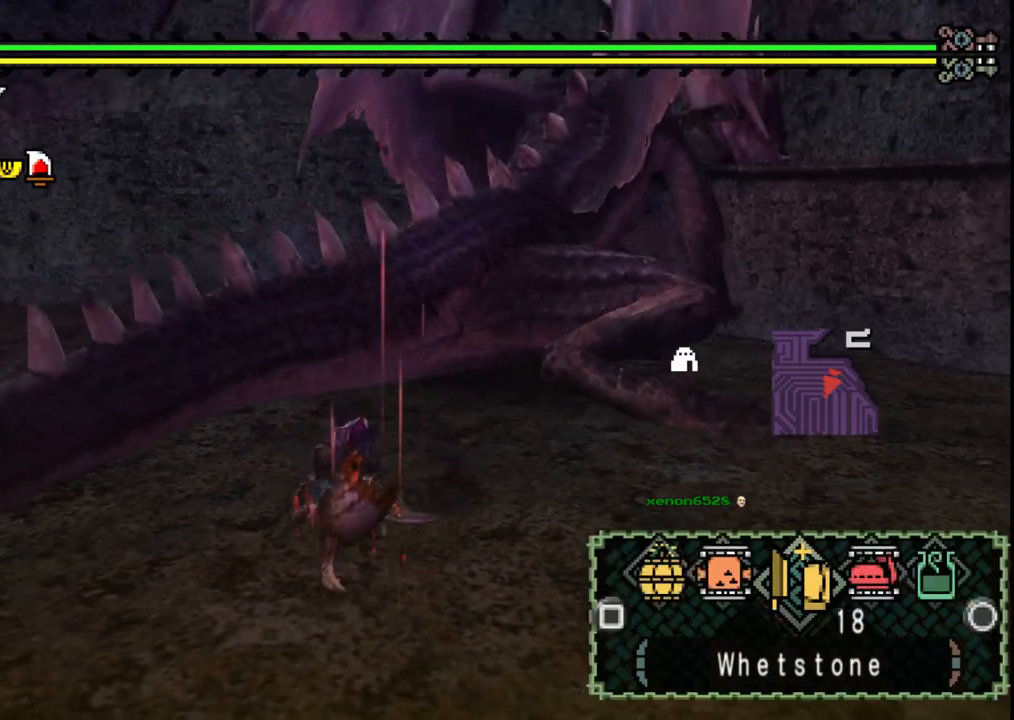
{"dt_ms": 500, "buttons": [], "left_stick": "down-right", "right_stick": "center", "events": [[217, "left_stick", "down-right"], [333, "right_stick", "right"], [500, "right_stick", "center"]]}
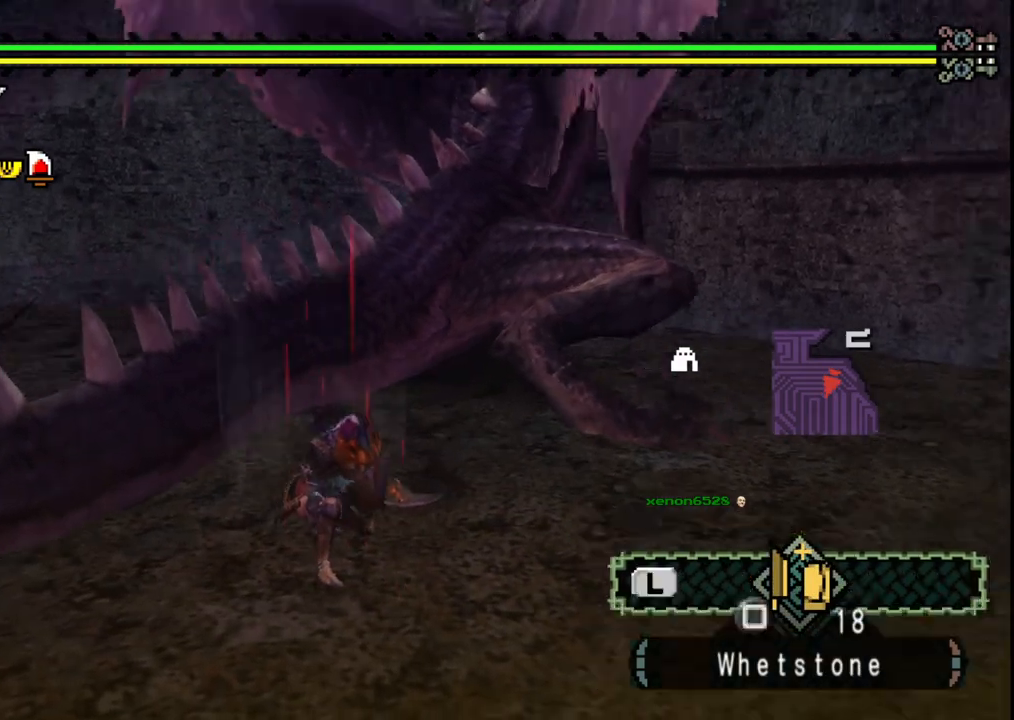
{"dt_ms": 500, "buttons": [], "left_stick": "center", "right_stick": "center", "events": [[67, "left_stick", "center"]]}
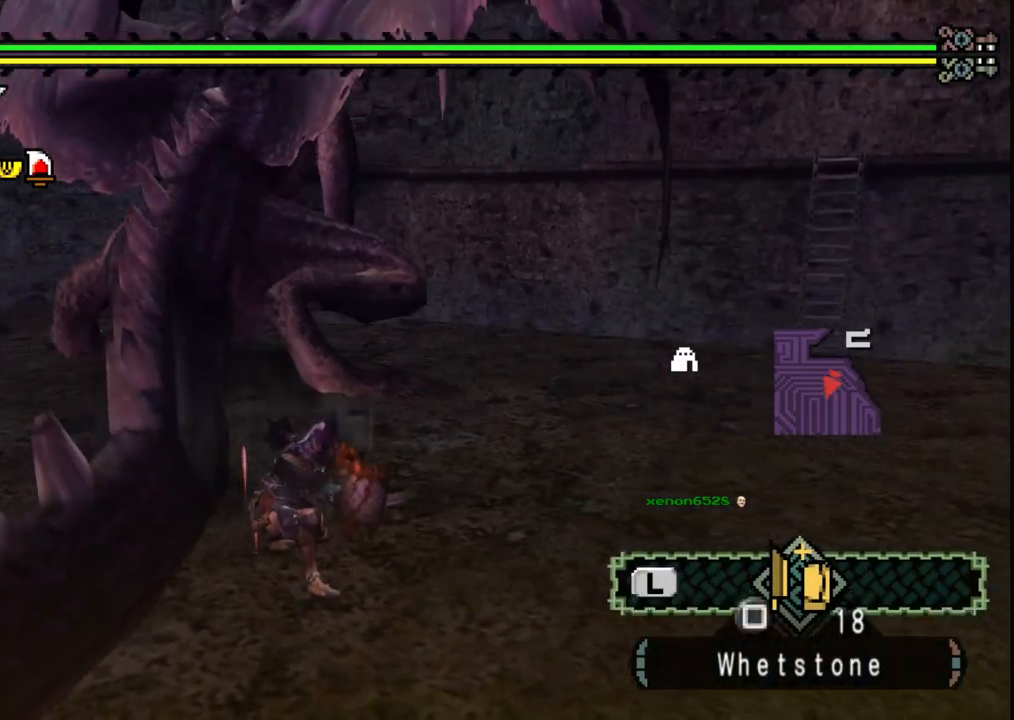
{"dt_ms": 500, "buttons": [], "left_stick": "center", "right_stick": "center", "events": []}
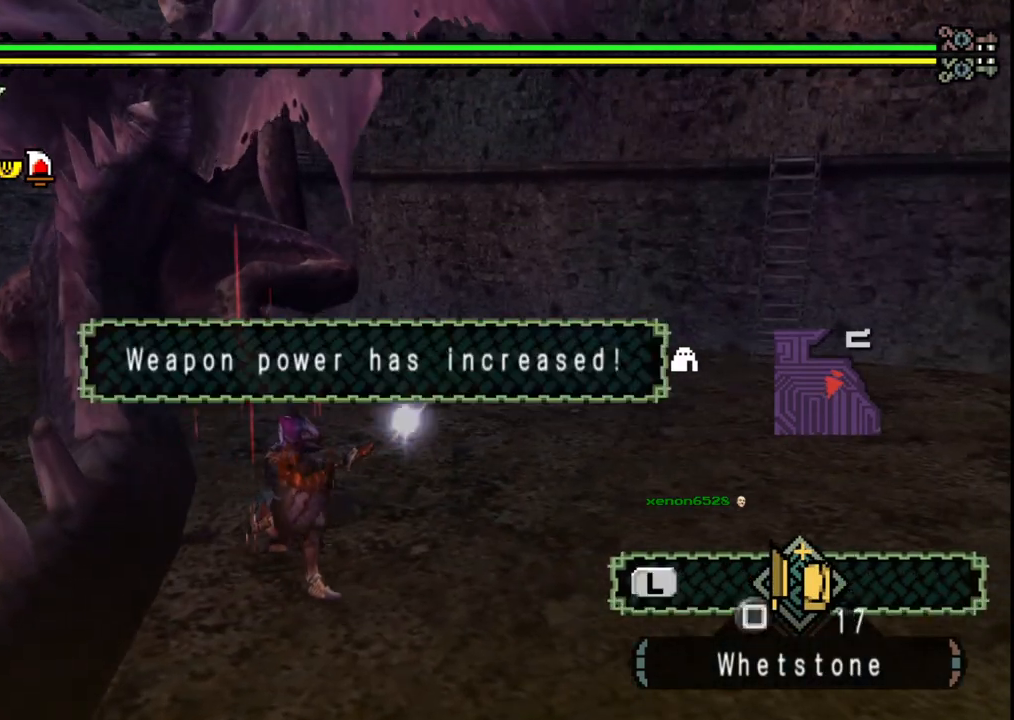
{"dt_ms": 500, "buttons": [], "left_stick": "center", "right_stick": "center", "events": []}
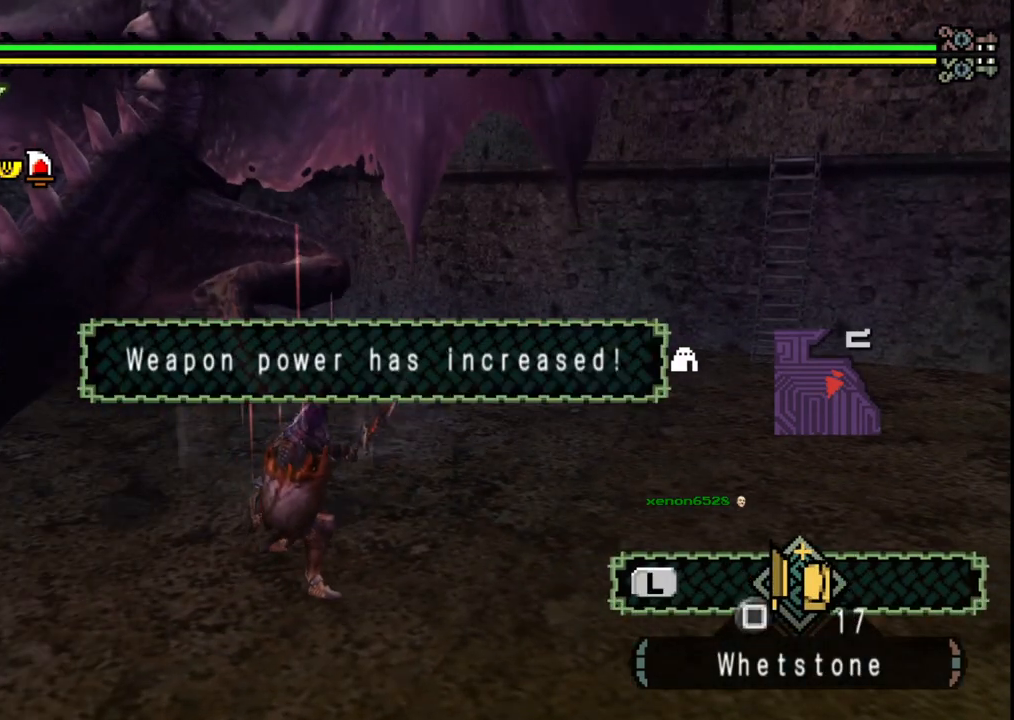
{"dt_ms": 500, "buttons": [], "left_stick": "up-right", "right_stick": "center", "events": [[150, "right_stick", "left"], [217, "left_stick", "up-right"], [283, "right_stick", "center"]]}
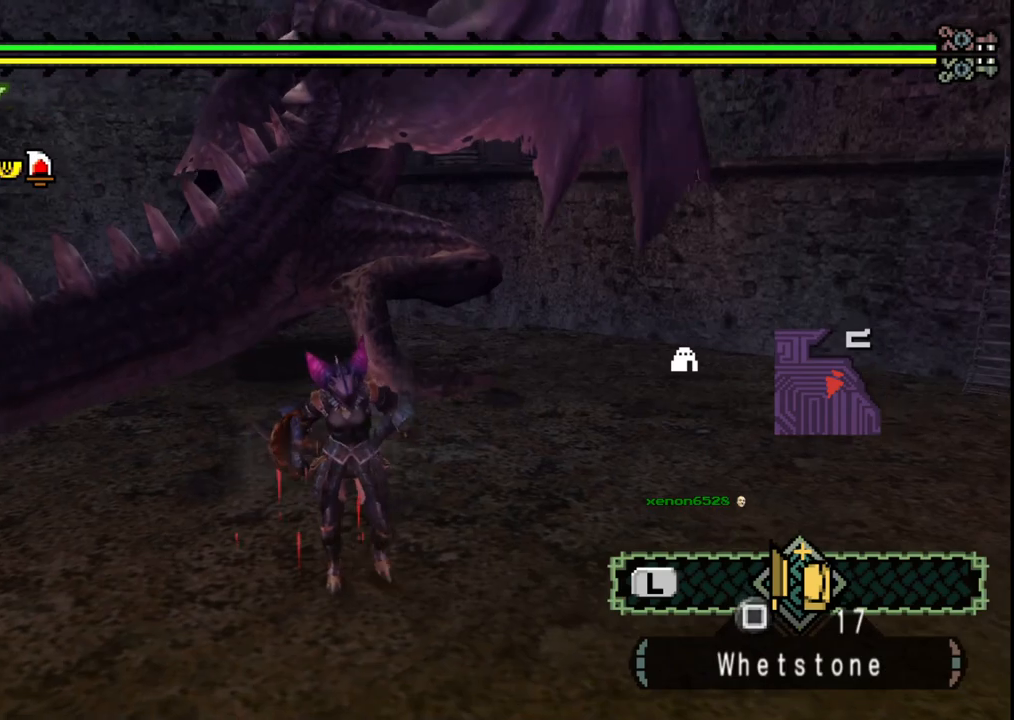
{"dt_ms": 500, "buttons": [], "left_stick": "up-right", "right_stick": "center", "events": []}
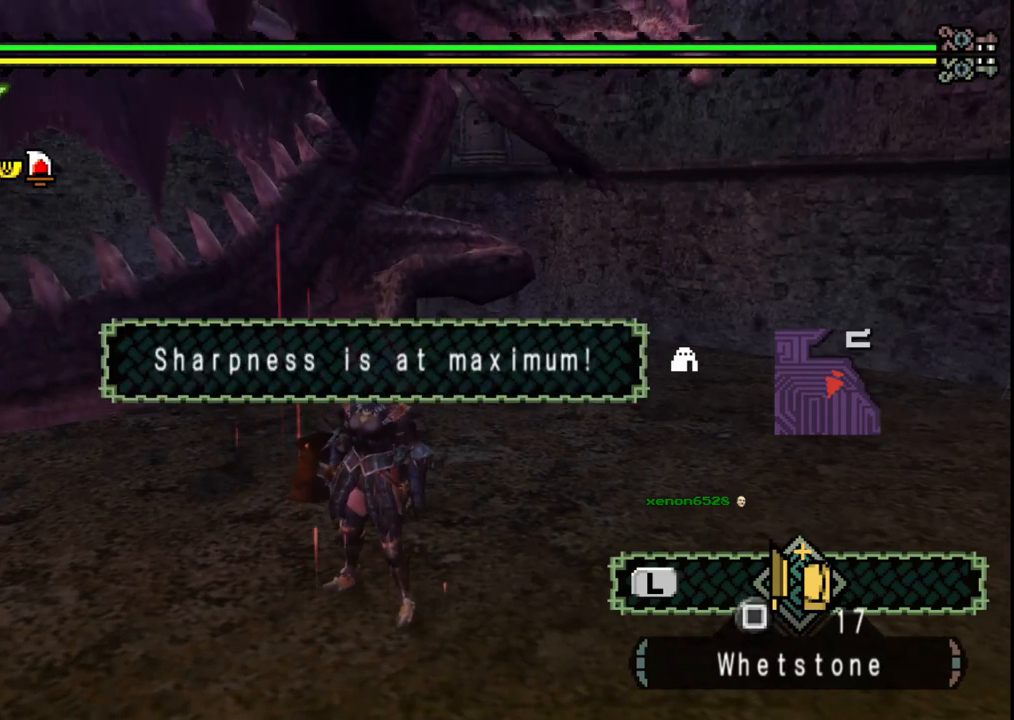
{"dt_ms": 500, "buttons": [], "left_stick": "up", "right_stick": "center", "events": [[183, "left_stick", "up"]]}
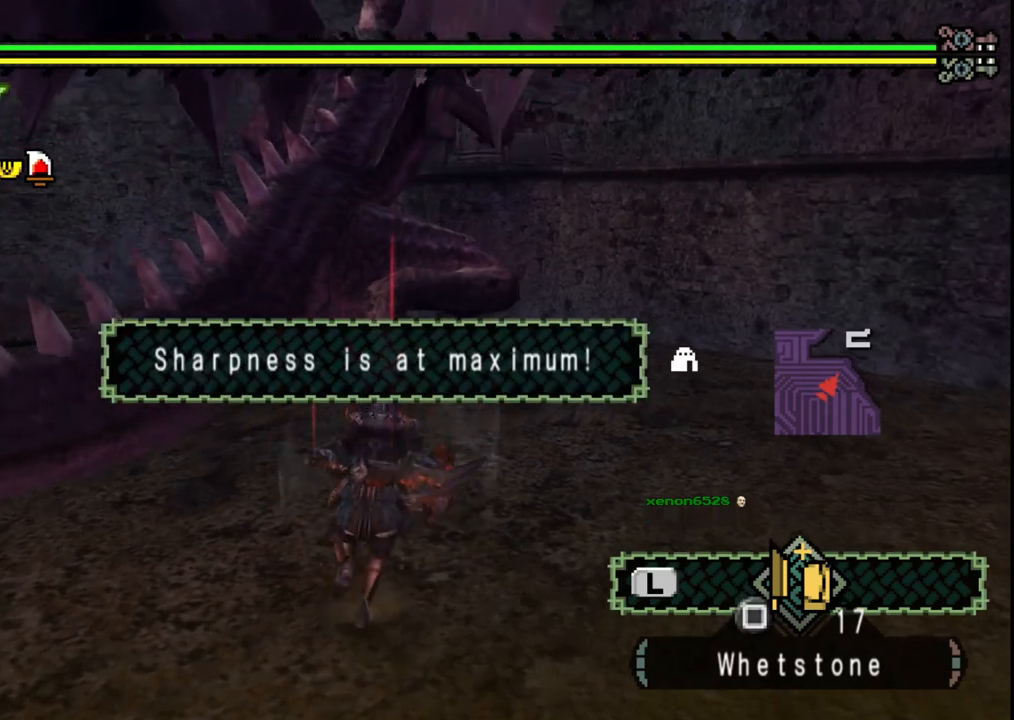
{"dt_ms": 500, "buttons": [], "left_stick": "up", "right_stick": "center", "events": [[67, "Y", "down"], [167, "Y", "up"], [217, "Y", "down"], [317, "Y", "up"], [367, "Y", "down"], [467, "Y", "up"]]}
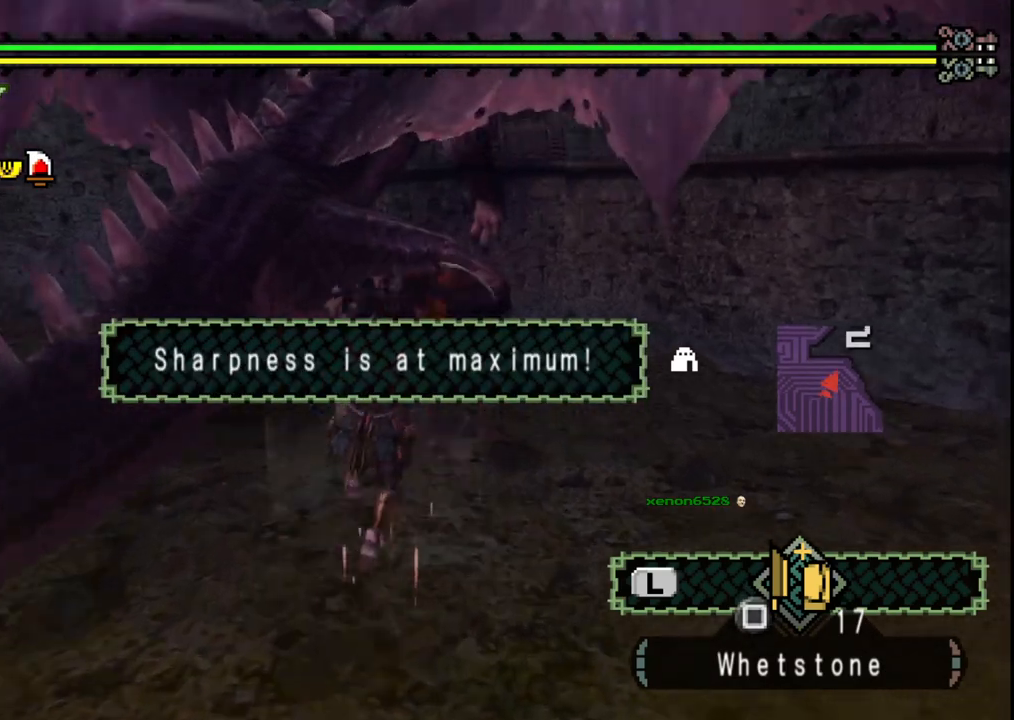
{"dt_ms": 500, "buttons": [], "left_stick": "left", "right_stick": "center", "events": [[33, "Y", "down"], [100, "left_stick", "center"], [150, "Y", "up"], [183, "left_stick", "left"], [217, "Y", "down"], [283, "Y", "up"], [383, "Y", "down"], [500, "Y", "up"]]}